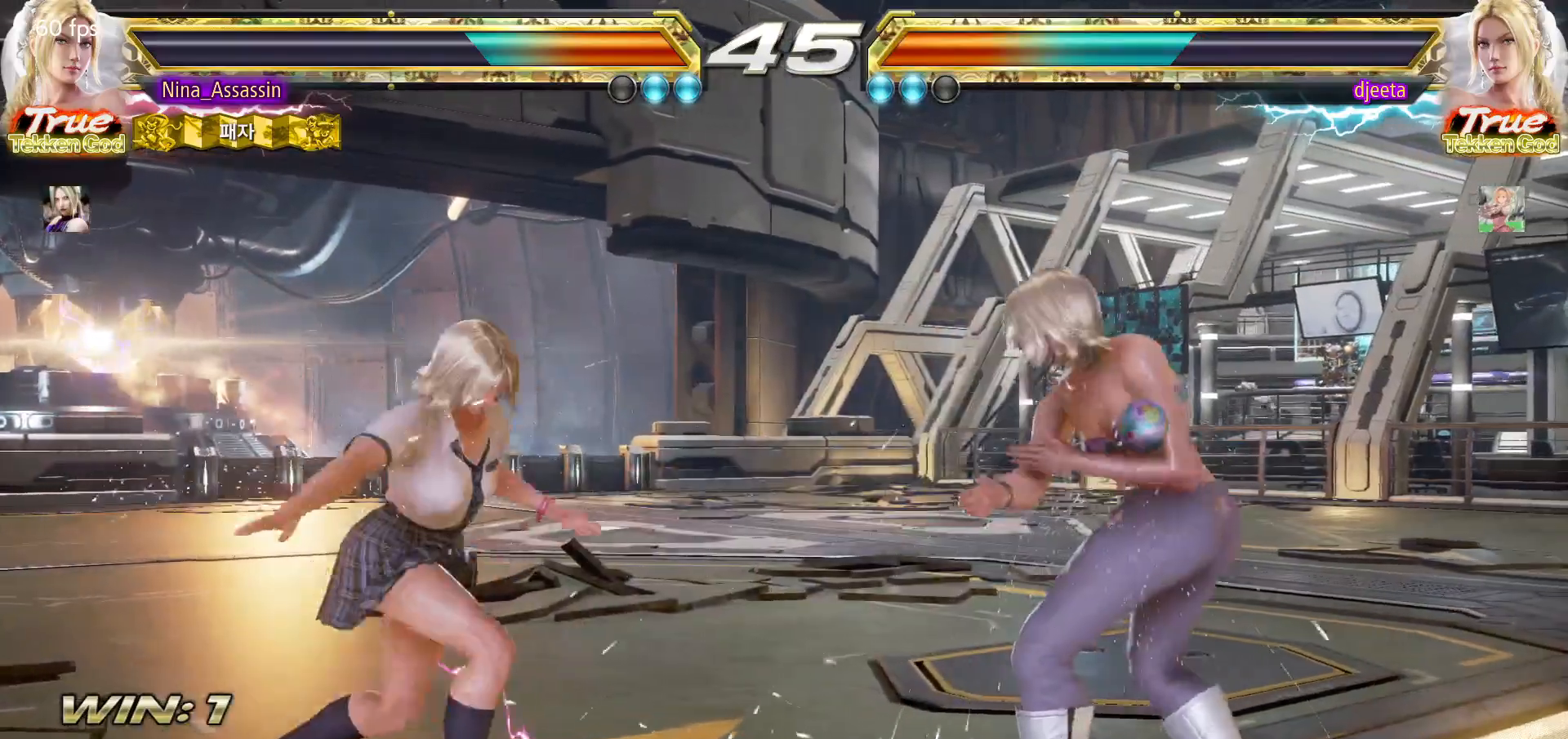
Gameplay with a controller (arcade stick); each line is a JSON object with the inputs held at the frame after it. "events" lists button and stick changes between this image and that frame as [ms after this image, input, new state], when the widget could be followed in between. Not read: L3 R3.
{"buttons": [], "left_stick": "down-left", "events": [[33, "left_stick", "left"], [117, "left_stick", "center"], [167, "left_stick", "left"], [383, "left_stick", "down-left"]]}
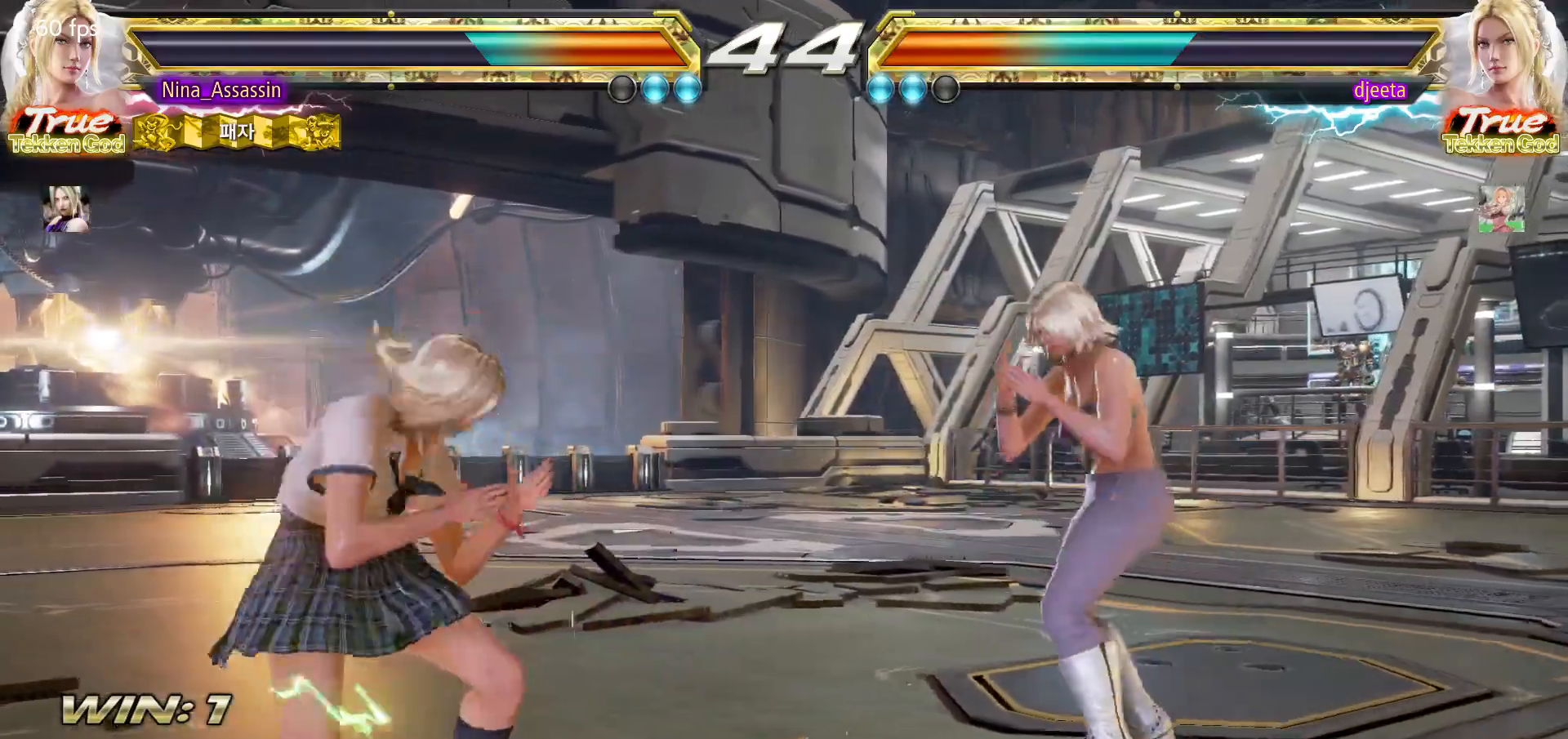
{"buttons": [], "left_stick": "up", "events": [[50, "left_stick", "left"], [117, "left_stick", "center"], [200, "left_stick", "up"], [267, "left_stick", "center"], [350, "left_stick", "up"]]}
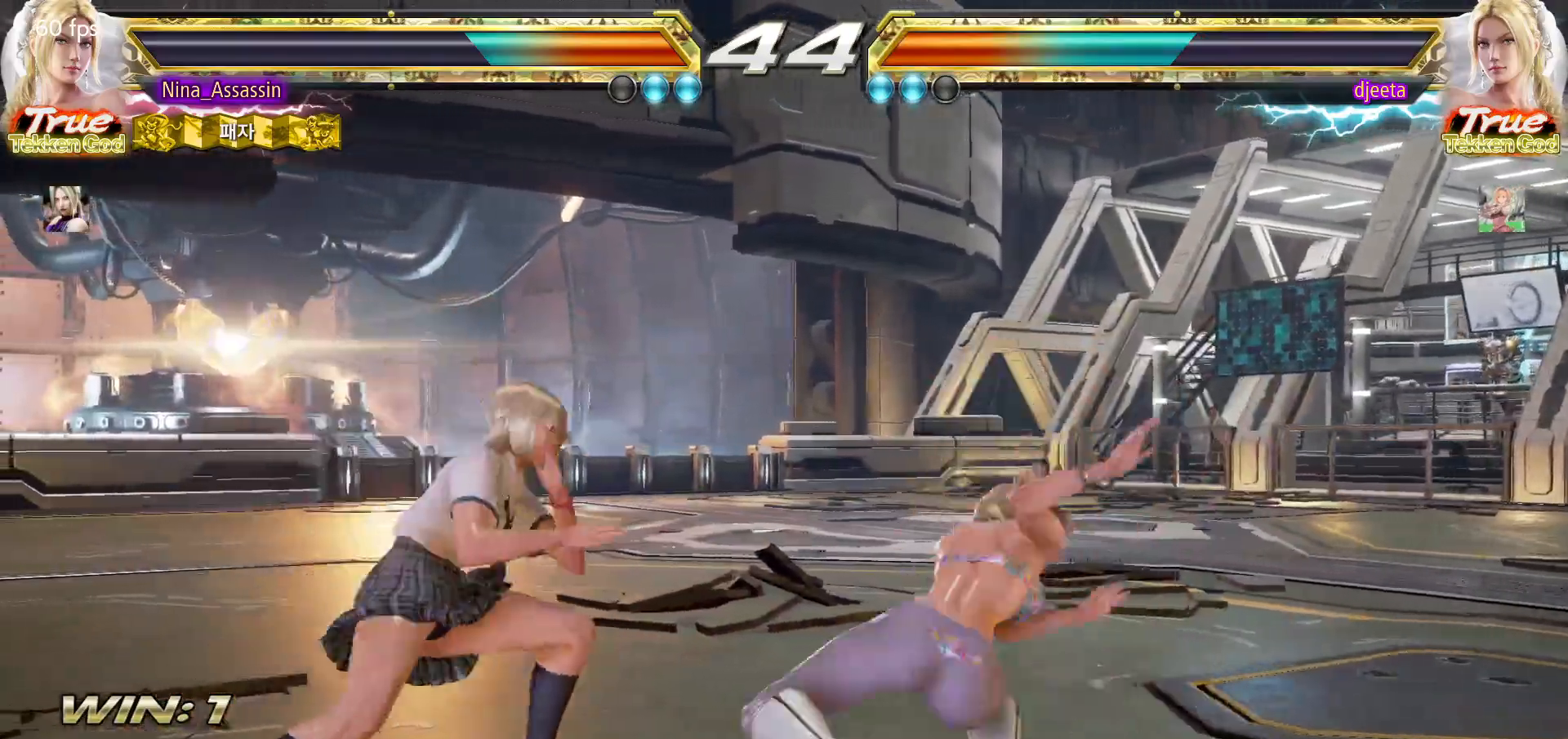
{"buttons": ["TRIANGLE"], "left_stick": "center", "events": [[250, "left_stick", "center"], [333, "left_stick", "down-right"], [350, "SQUARE", "down"], [400, "SQUARE", "up"], [433, "TRIANGLE", "down"], [450, "left_stick", "center"]]}
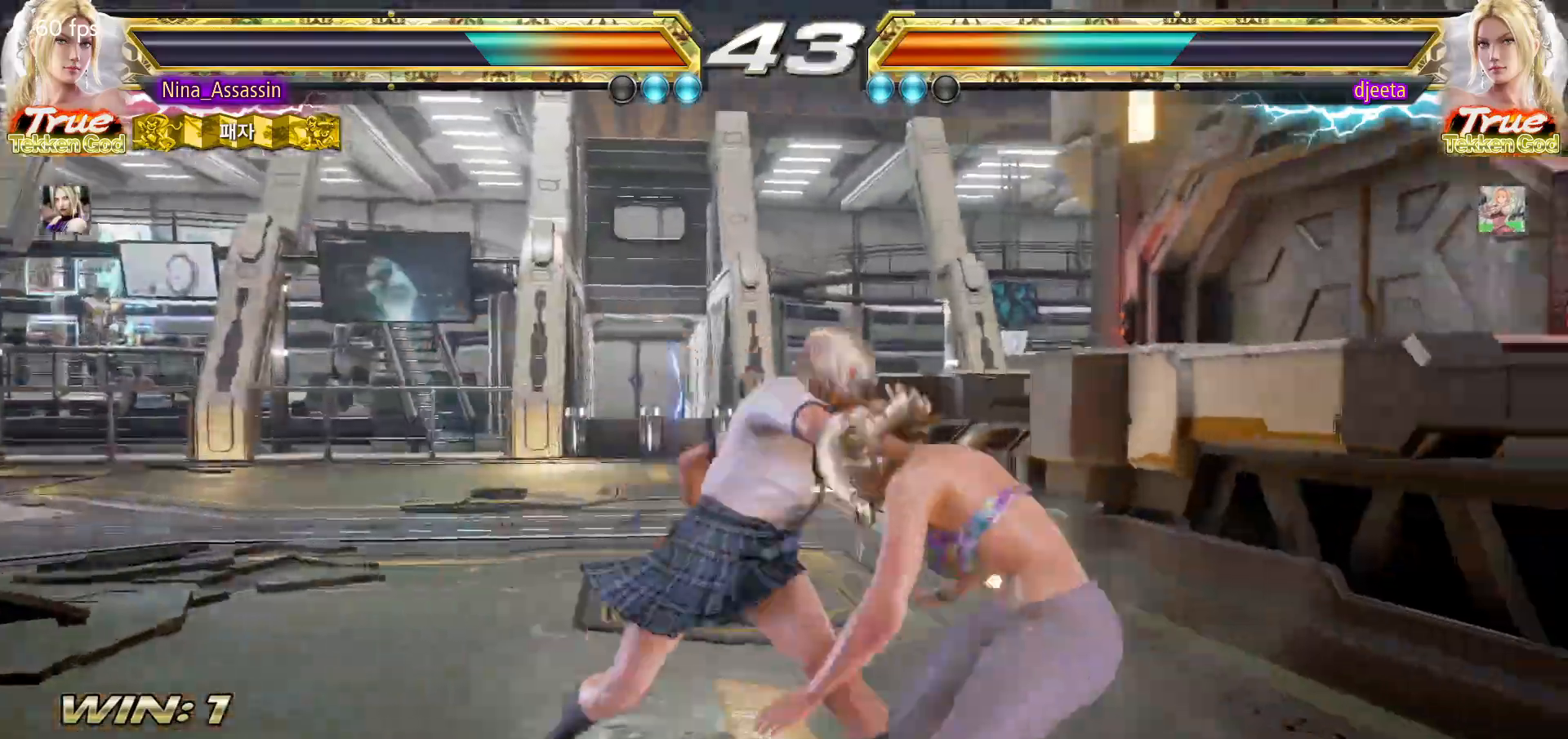
{"buttons": ["SQUARE"], "left_stick": "center", "events": [[217, "SQUARE", "down"], [283, "TRIANGLE", "up"], [300, "SQUARE", "up"], [367, "SQUARE", "down"], [400, "SQUARE", "up"], [467, "SQUARE", "down"]]}
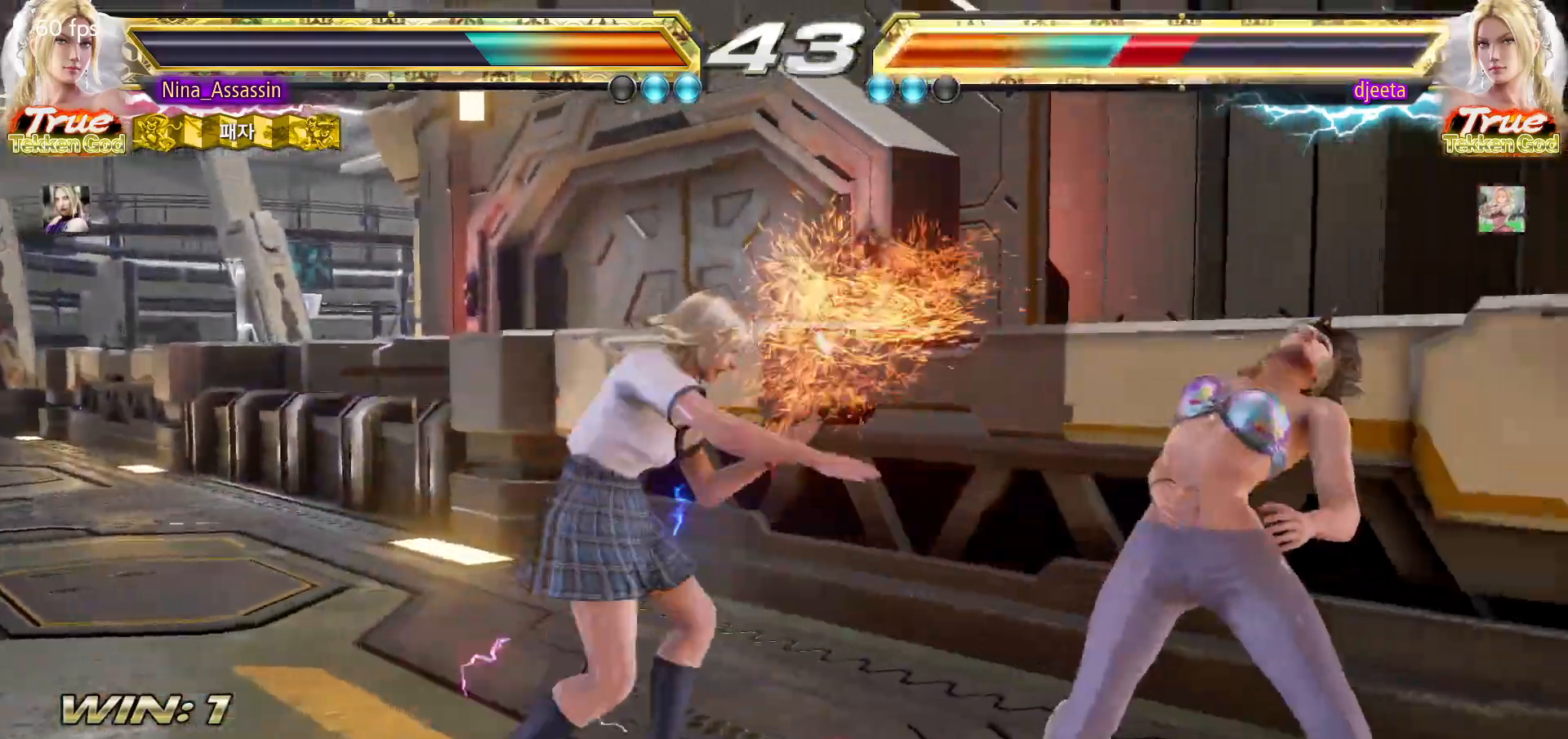
{"buttons": [], "left_stick": "center", "events": [[33, "SQUARE", "up"], [150, "left_stick", "left"], [350, "left_stick", "center"]]}
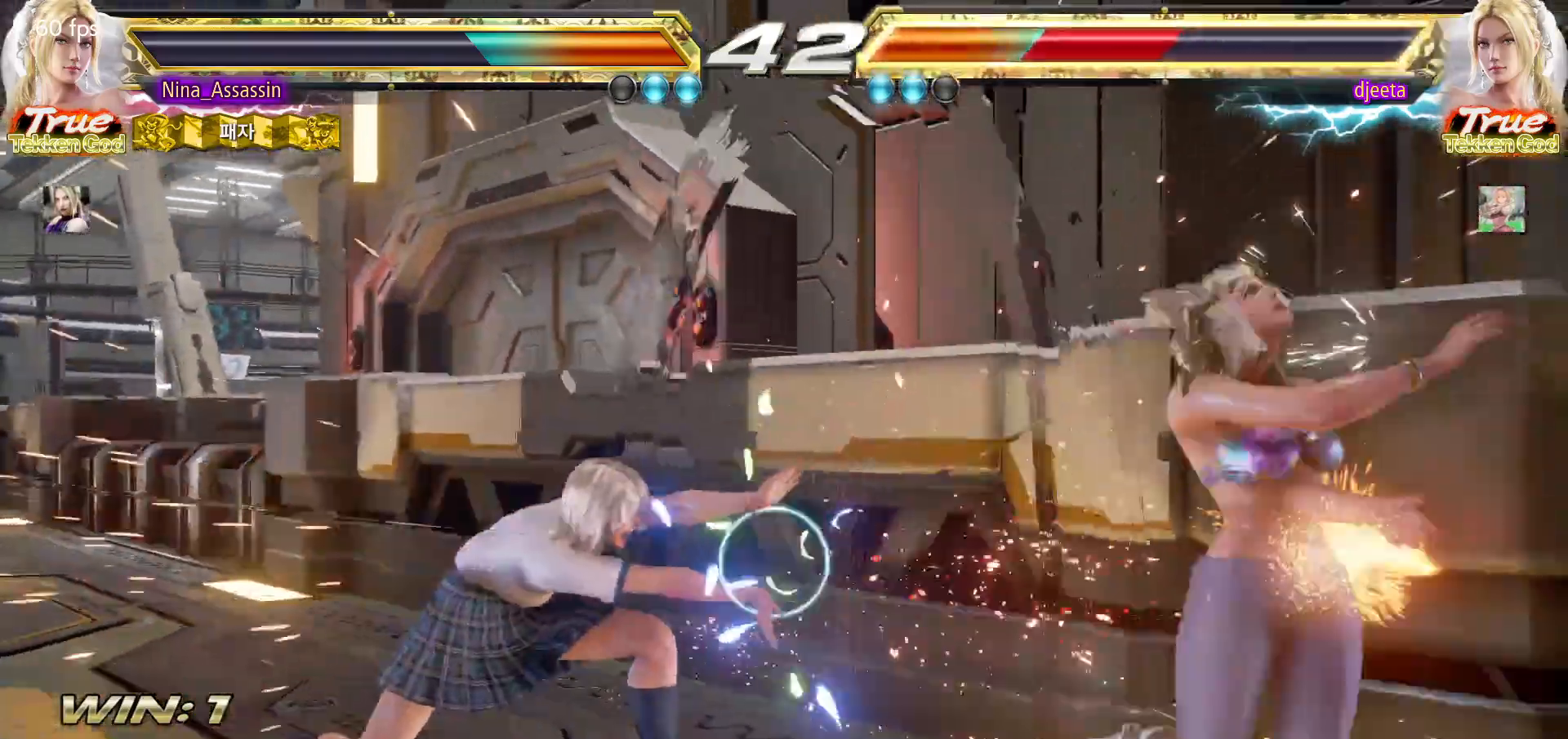
{"buttons": [], "left_stick": "center", "events": [[233, "left_stick", "down"], [317, "left_stick", "center"]]}
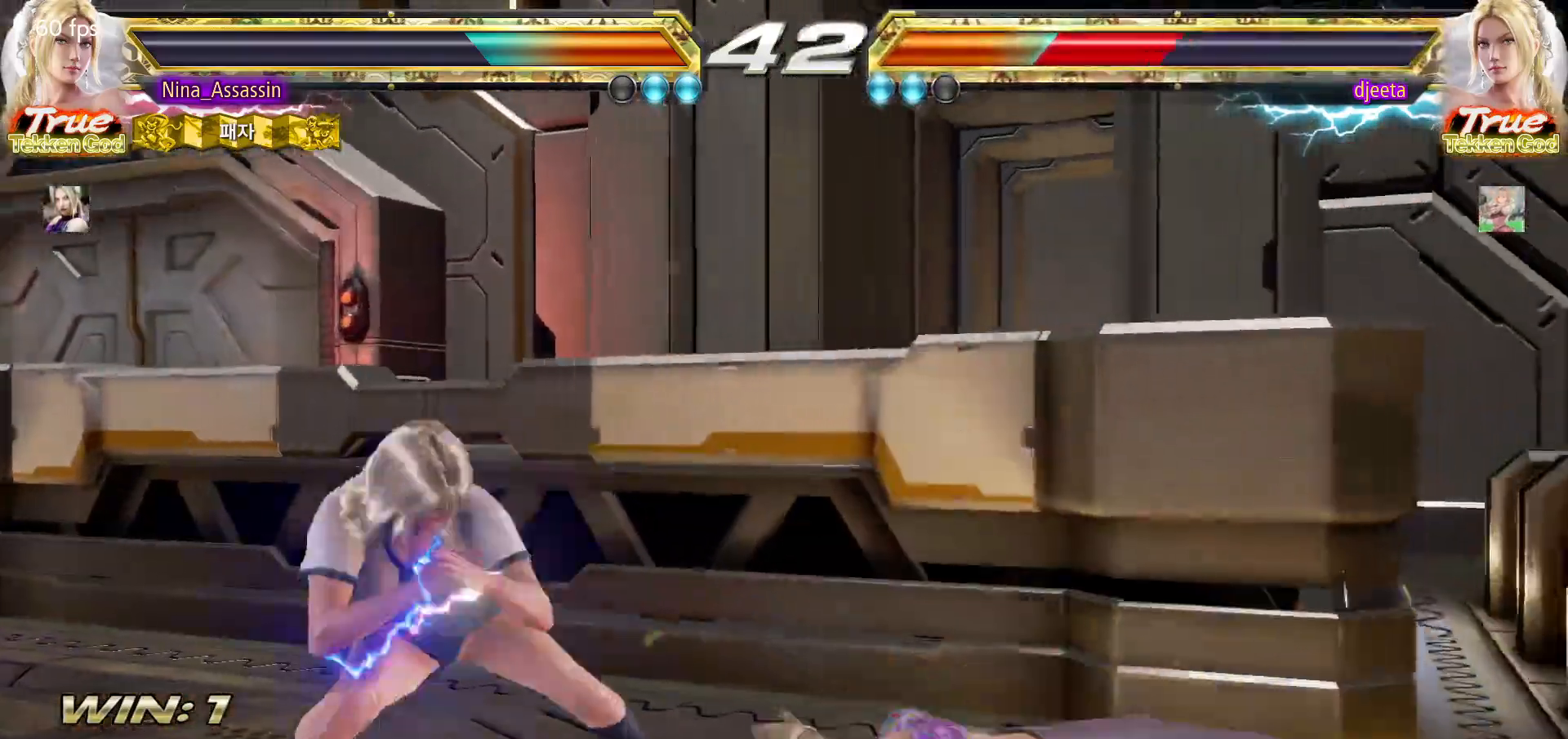
{"buttons": [], "left_stick": "left", "events": [[33, "left_stick", "down-left"], [83, "CROSS", "down"], [150, "CROSS", "up"], [200, "TRIANGLE", "down"], [233, "left_stick", "center"], [267, "TRIANGLE", "up"], [383, "left_stick", "left"]]}
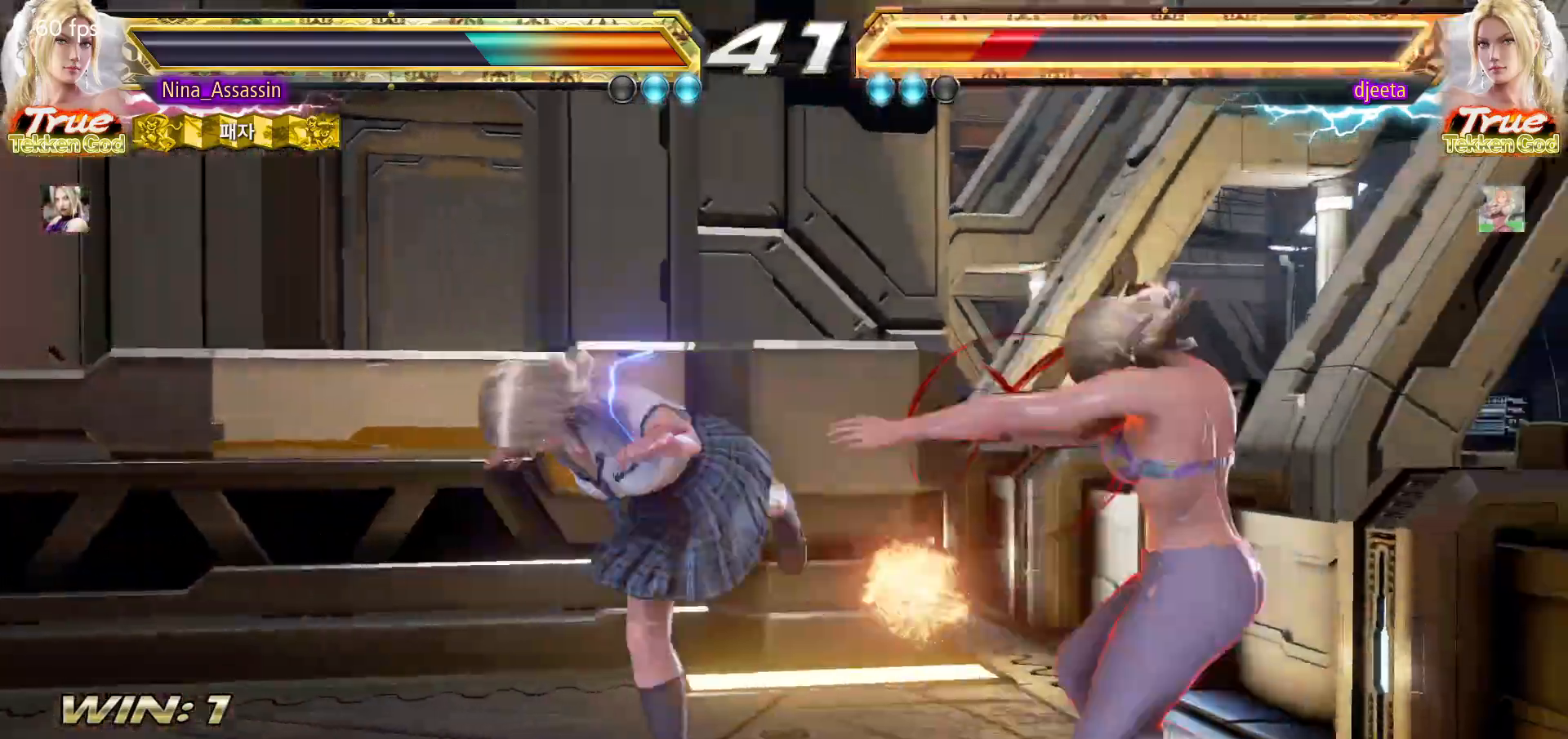
{"buttons": [], "left_stick": "center", "events": [[267, "left_stick", "center"], [367, "left_stick", "down"], [433, "left_stick", "center"]]}
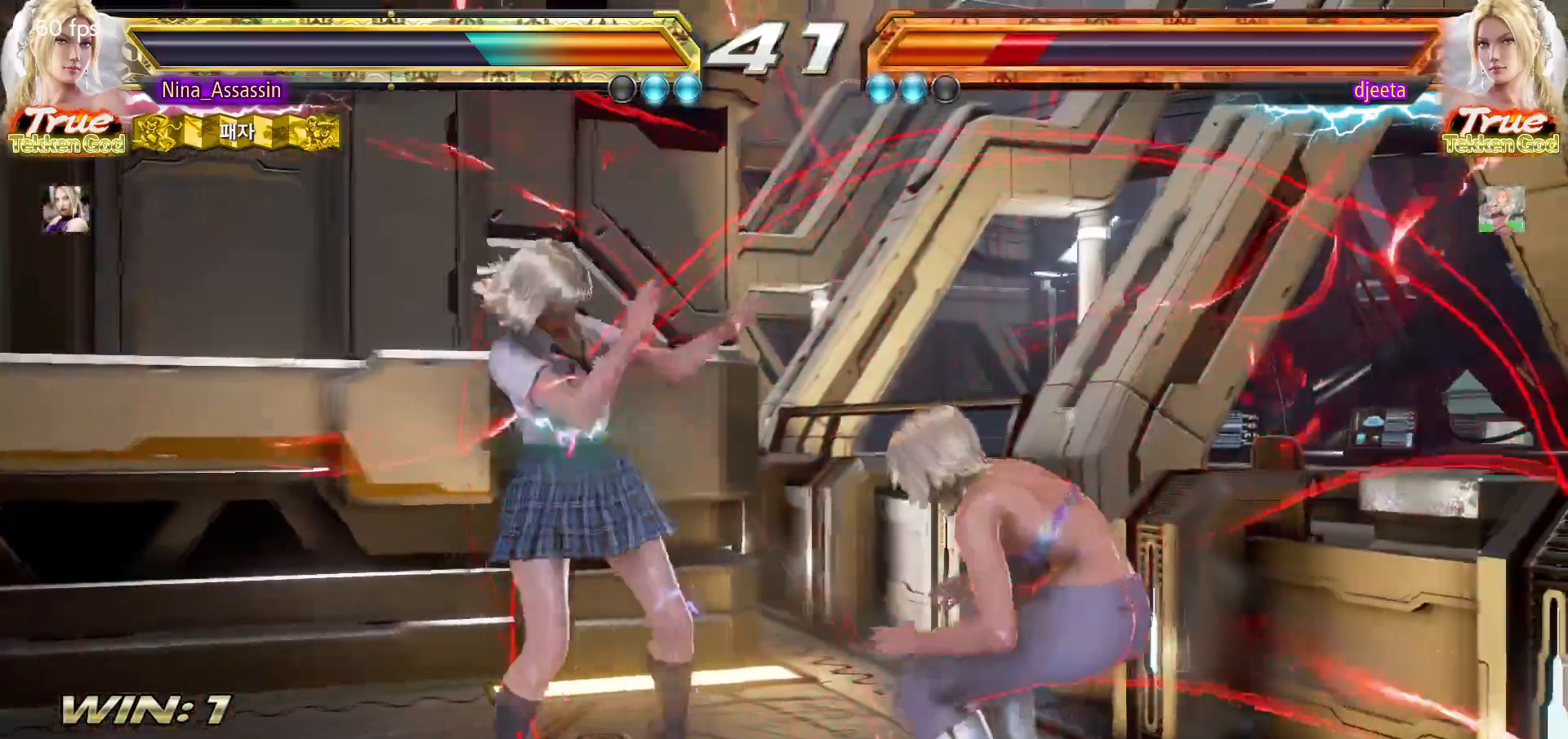
{"buttons": ["CIRCLE"], "left_stick": "center", "events": [[150, "left_stick", "left"], [250, "left_stick", "down"], [300, "left_stick", "center"], [483, "CIRCLE", "down"]]}
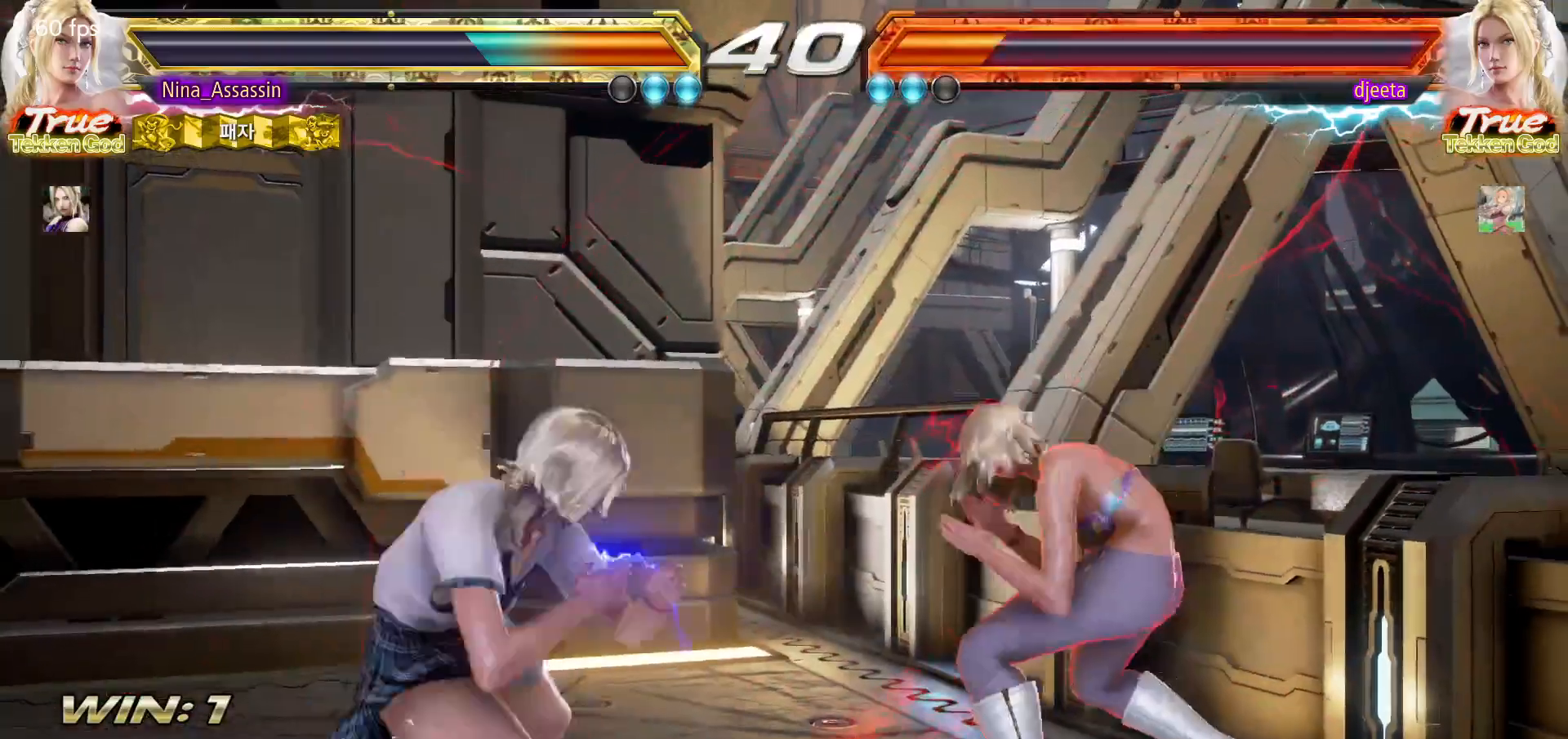
{"buttons": [], "left_stick": "left", "events": [[67, "CIRCLE", "up"], [117, "TRIANGLE", "down"], [183, "TRIANGLE", "up"], [300, "left_stick", "left"]]}
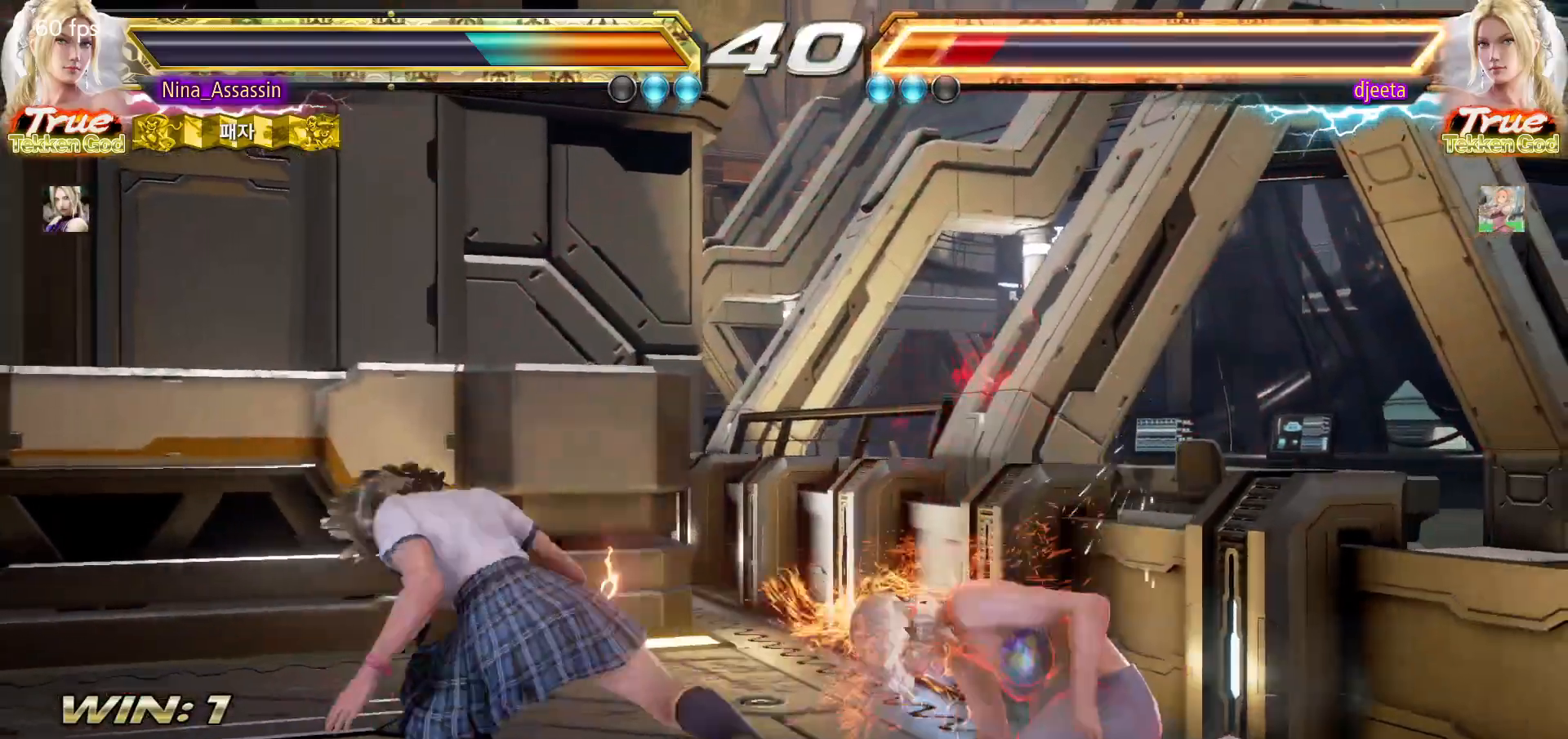
{"buttons": [], "left_stick": "center", "events": [[83, "left_stick", "center"], [183, "left_stick", "down-right"], [200, "SQUARE", "down"], [267, "SQUARE", "up"], [333, "TRIANGLE", "down"], [333, "left_stick", "center"], [400, "TRIANGLE", "up"]]}
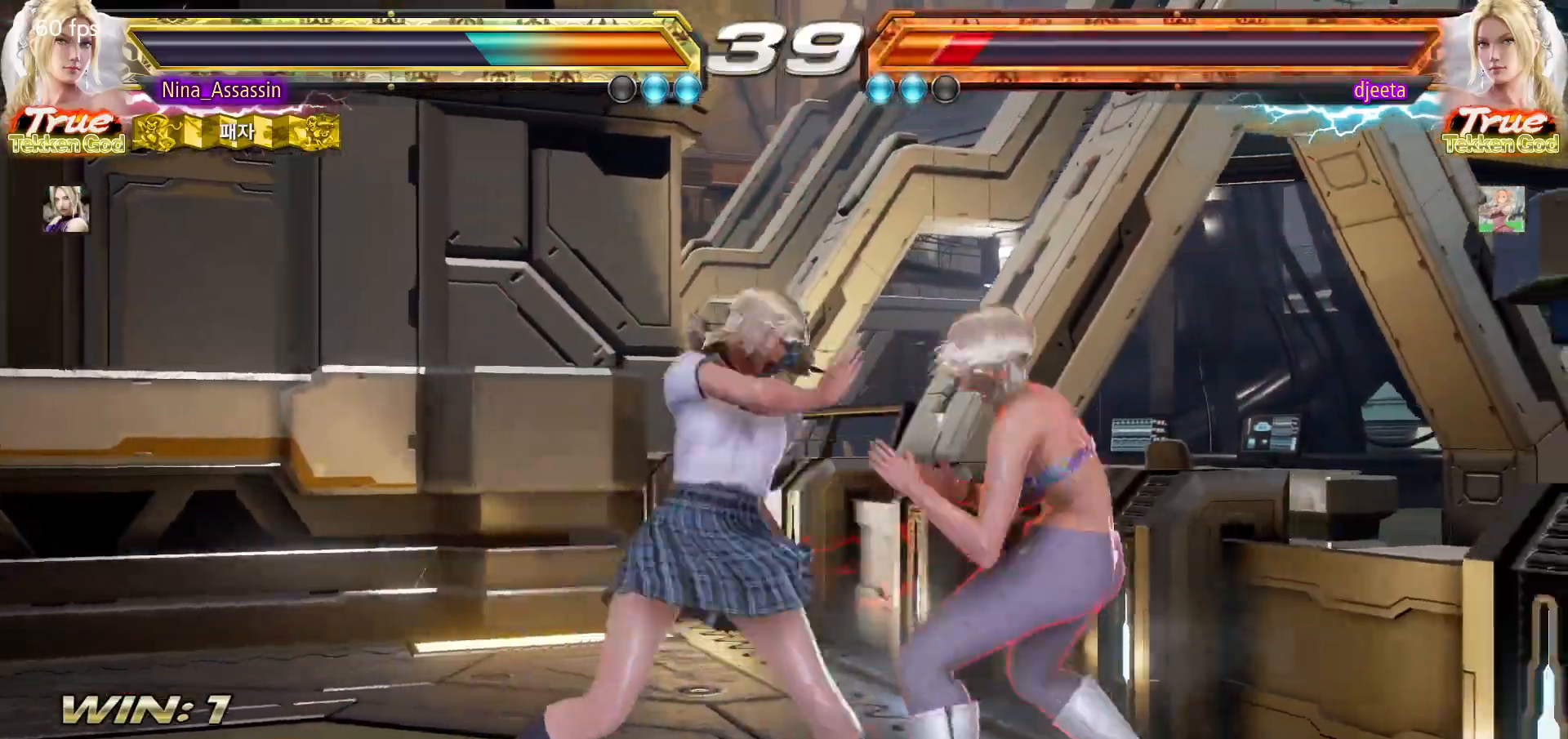
{"buttons": [], "left_stick": "center", "events": [[300, "left_stick", "down"], [383, "left_stick", "center"]]}
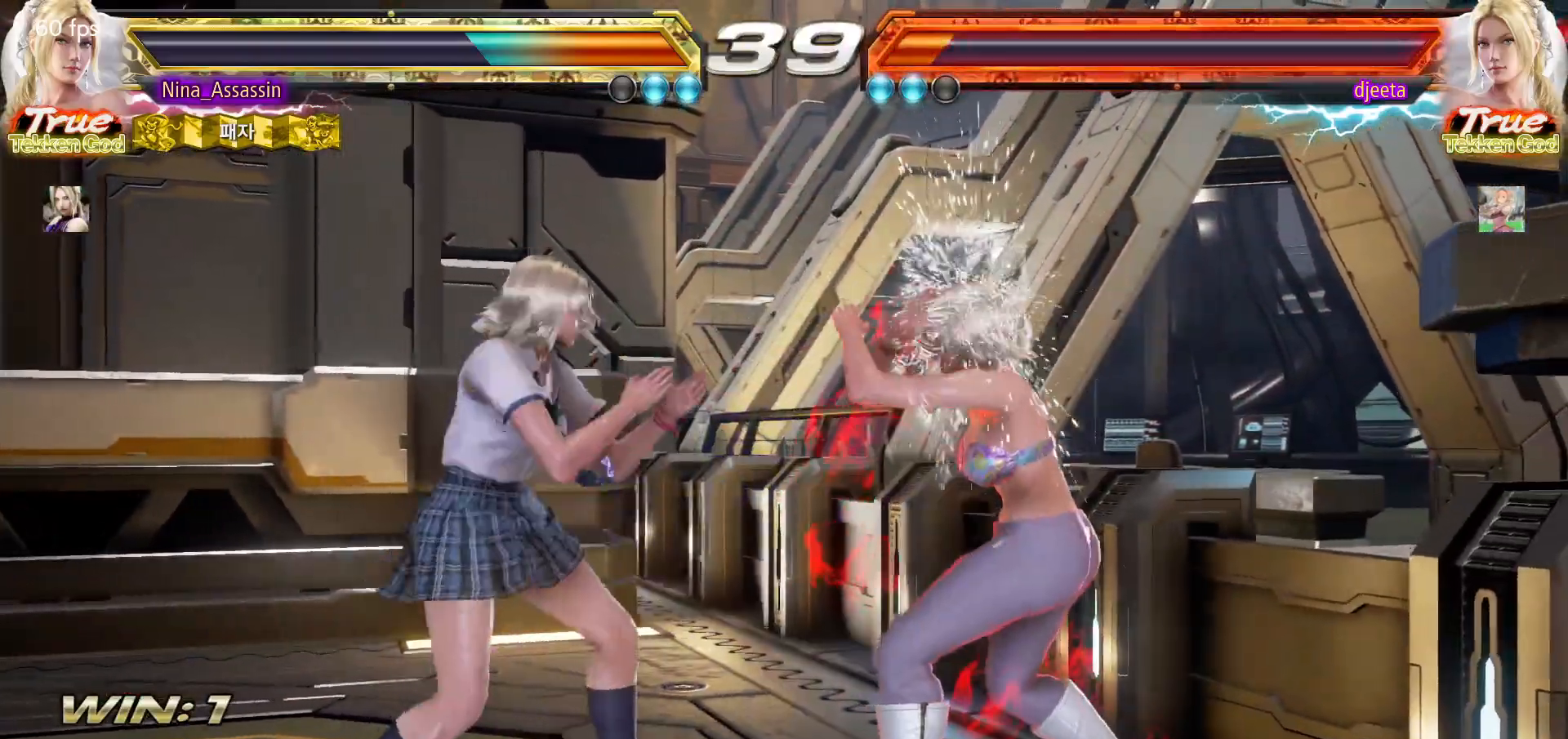
{"buttons": [], "left_stick": "left", "events": [[133, "left_stick", "left"], [217, "left_stick", "center"], [267, "left_stick", "left"]]}
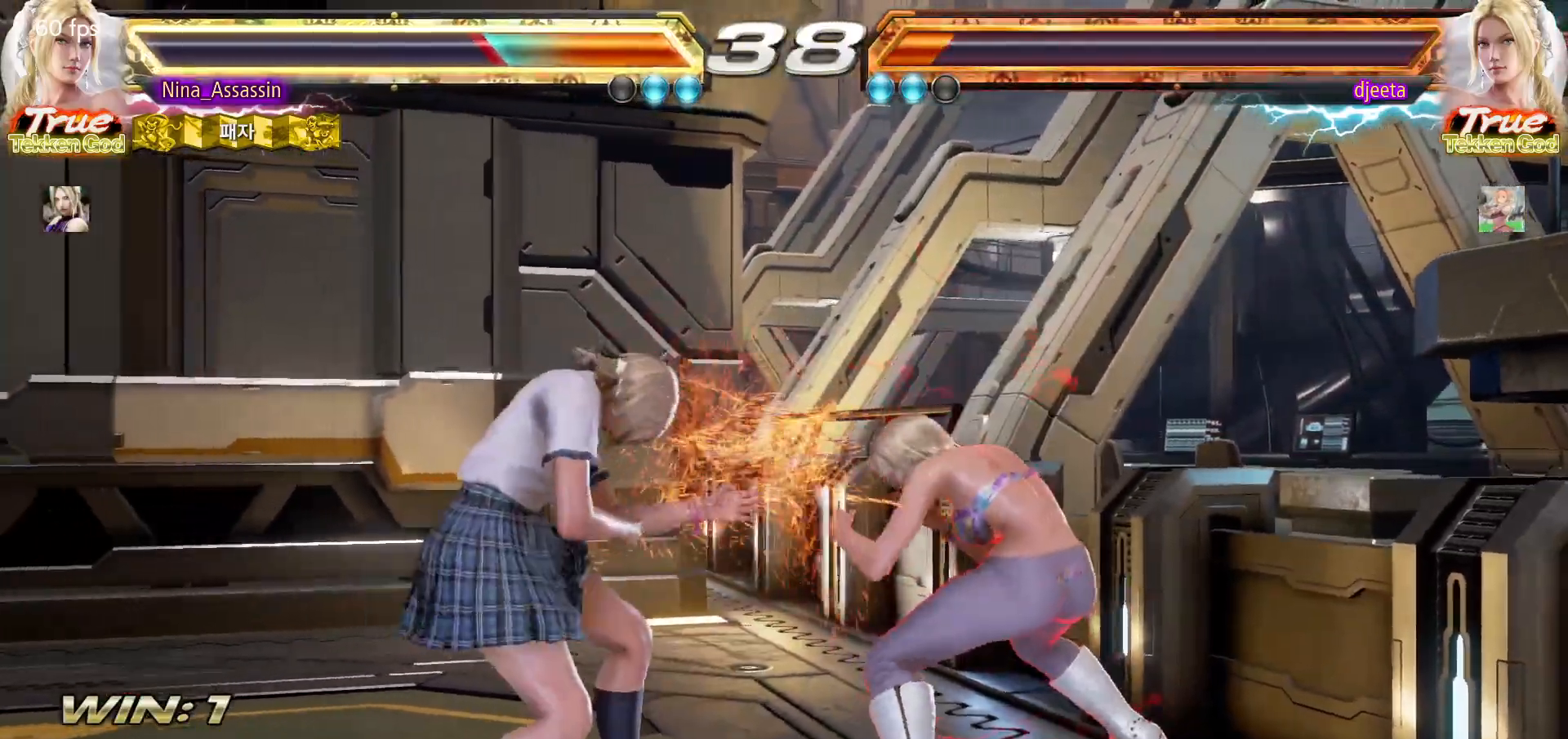
{"buttons": [], "left_stick": "left", "events": [[67, "left_stick", "down-left"], [267, "left_stick", "left"]]}
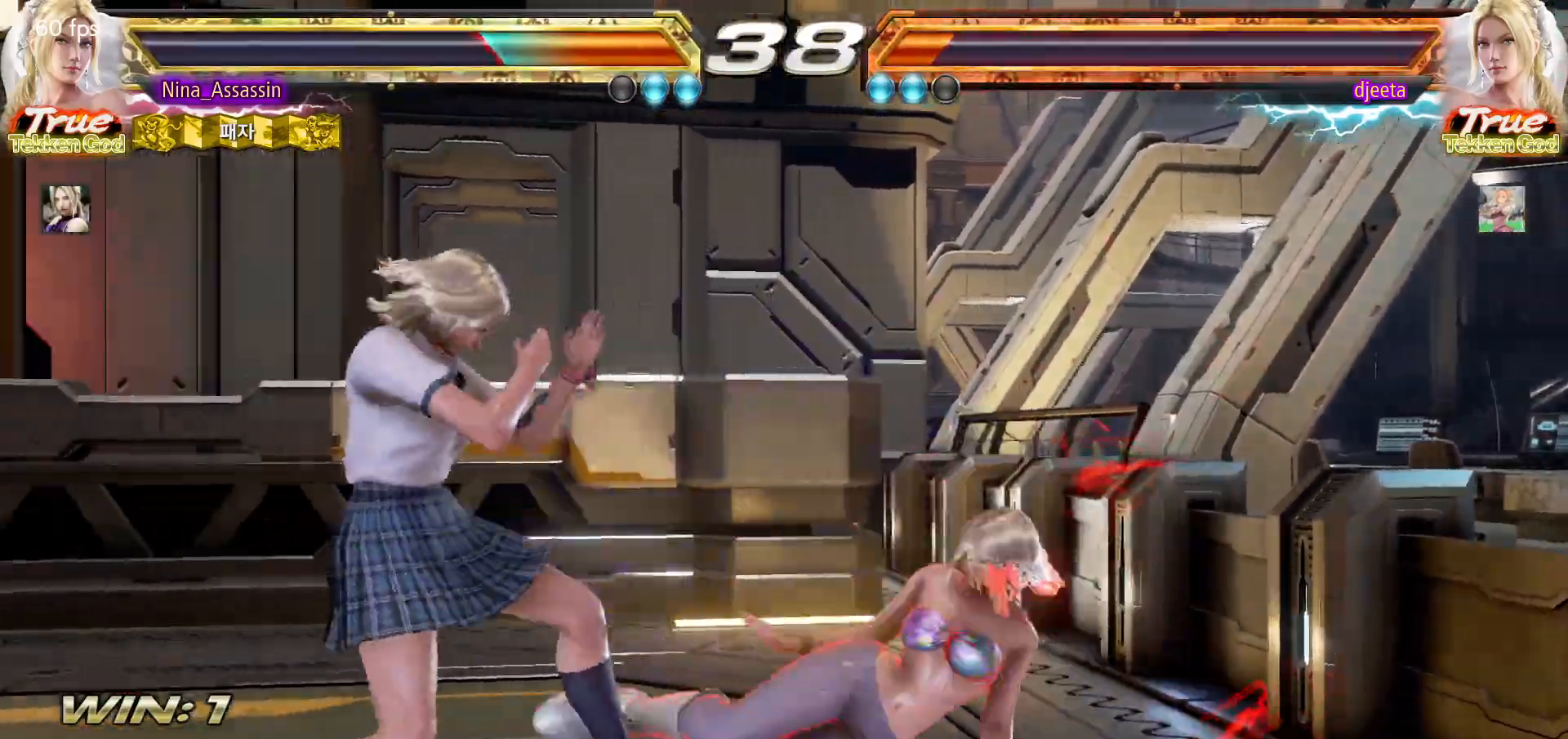
{"buttons": [], "left_stick": "center", "events": [[17, "left_stick", "down-left"], [250, "left_stick", "center"]]}
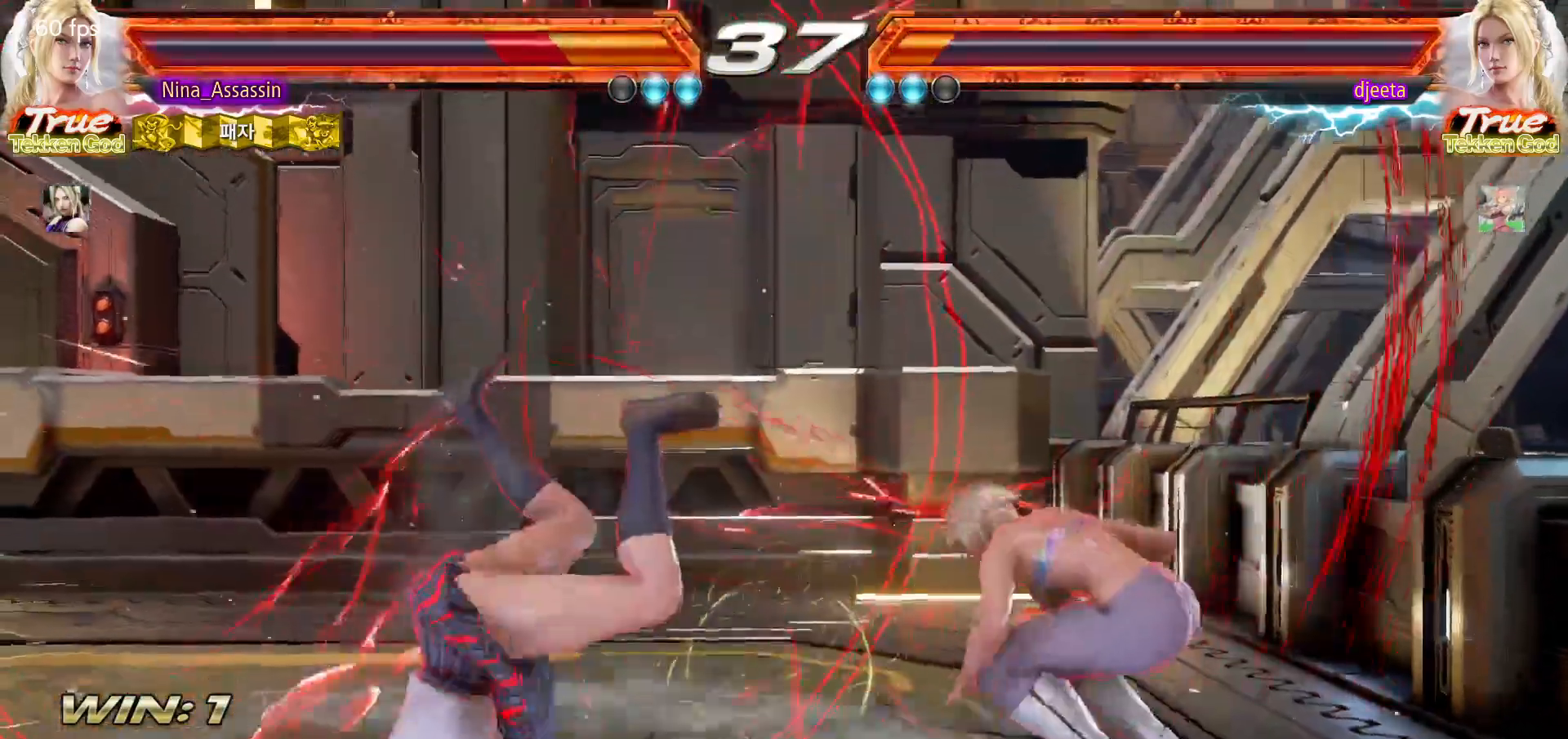
{"buttons": [], "left_stick": "center", "events": []}
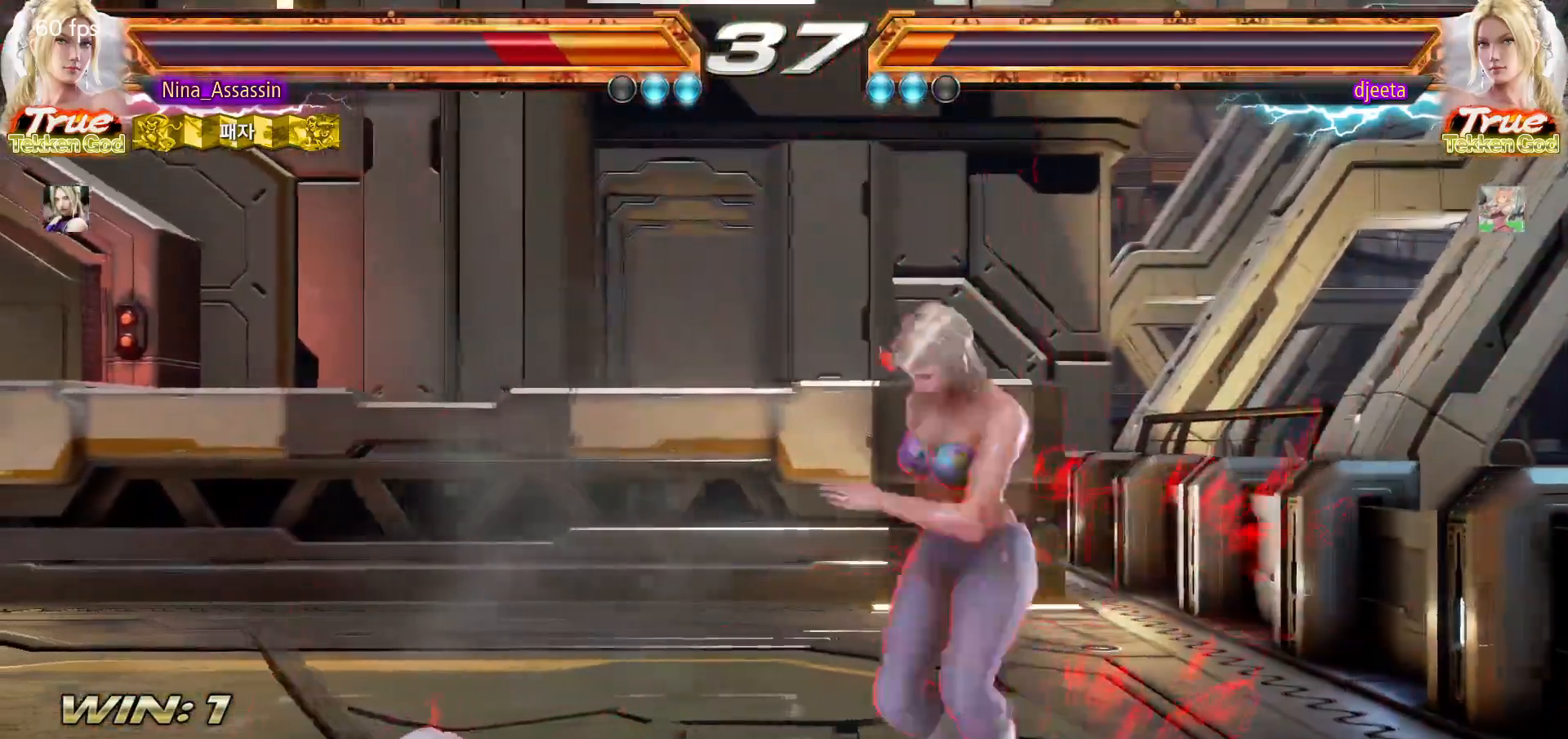
{"buttons": [], "left_stick": "center", "events": []}
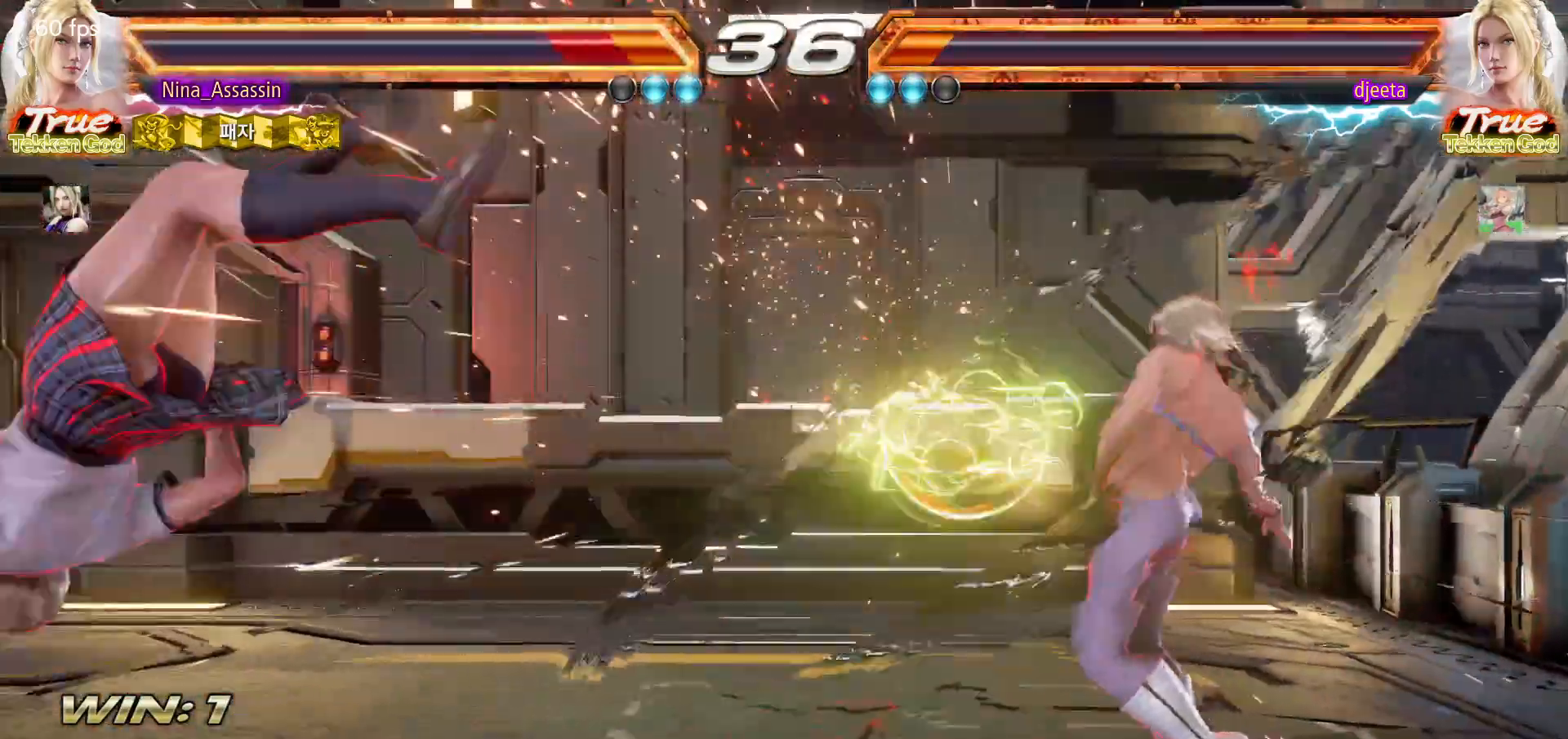
{"buttons": [], "left_stick": "left", "events": [[267, "left_stick", "left"]]}
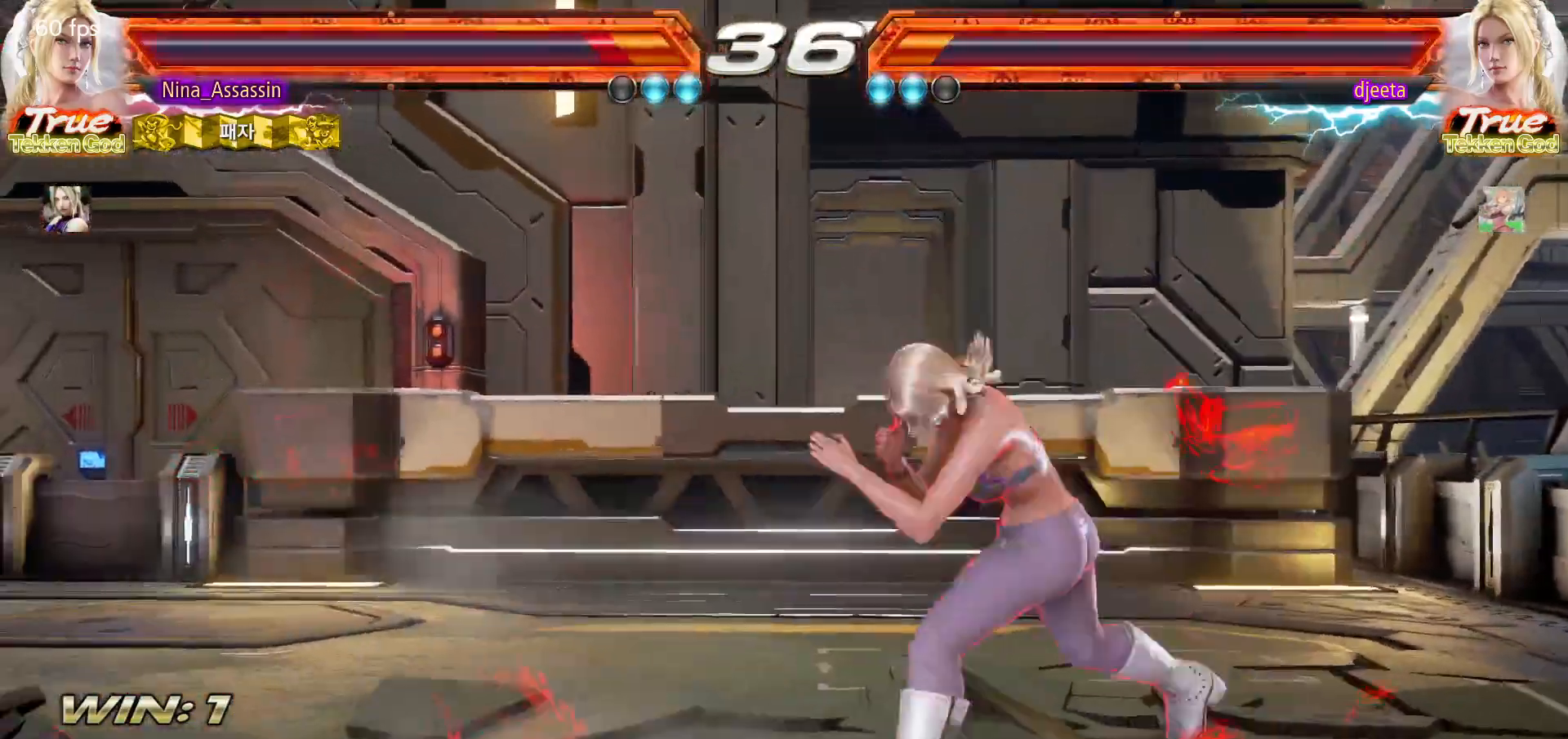
{"buttons": [], "left_stick": "left", "events": []}
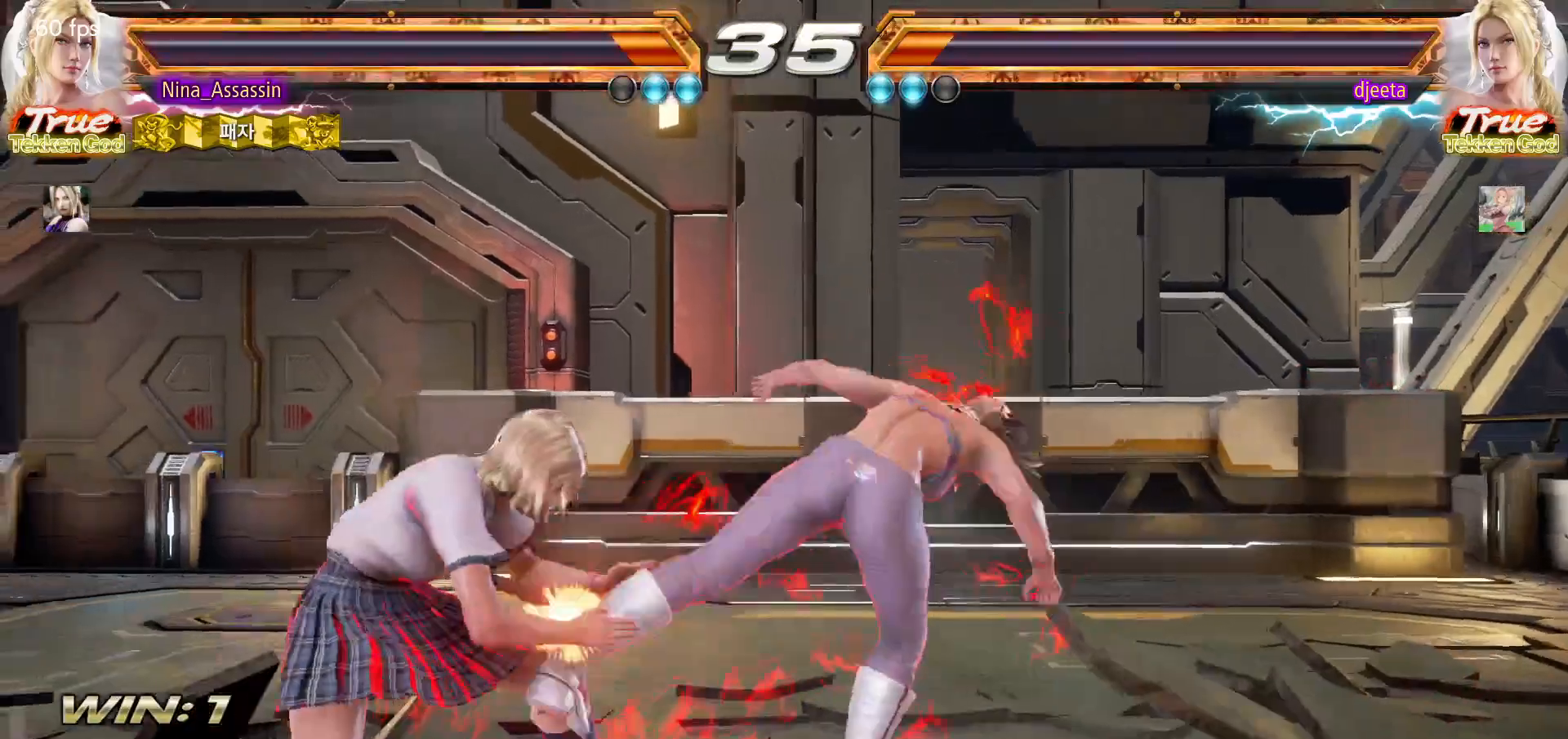
{"buttons": [], "left_stick": "center", "events": [[383, "left_stick", "center"]]}
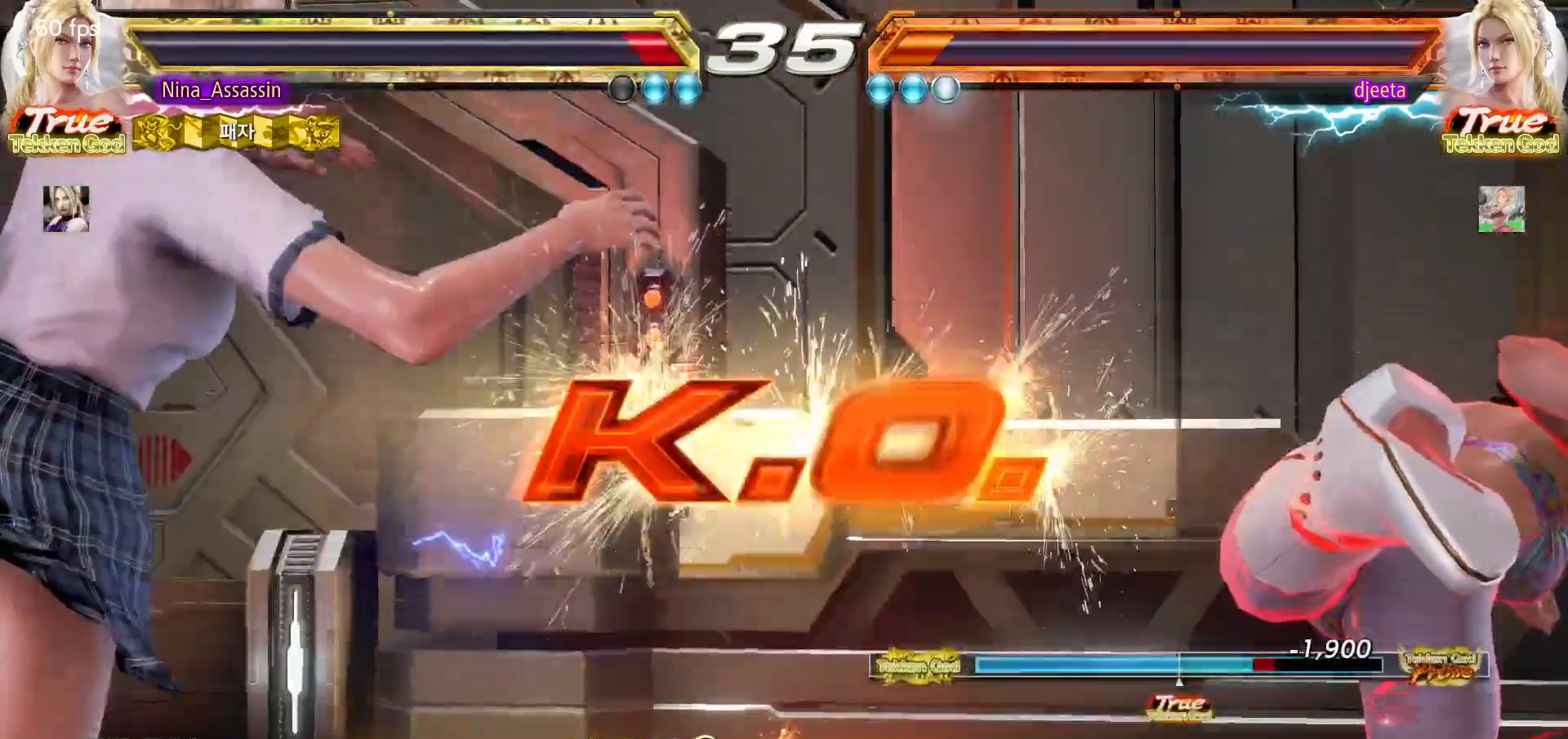
{"buttons": [], "left_stick": "center", "events": []}
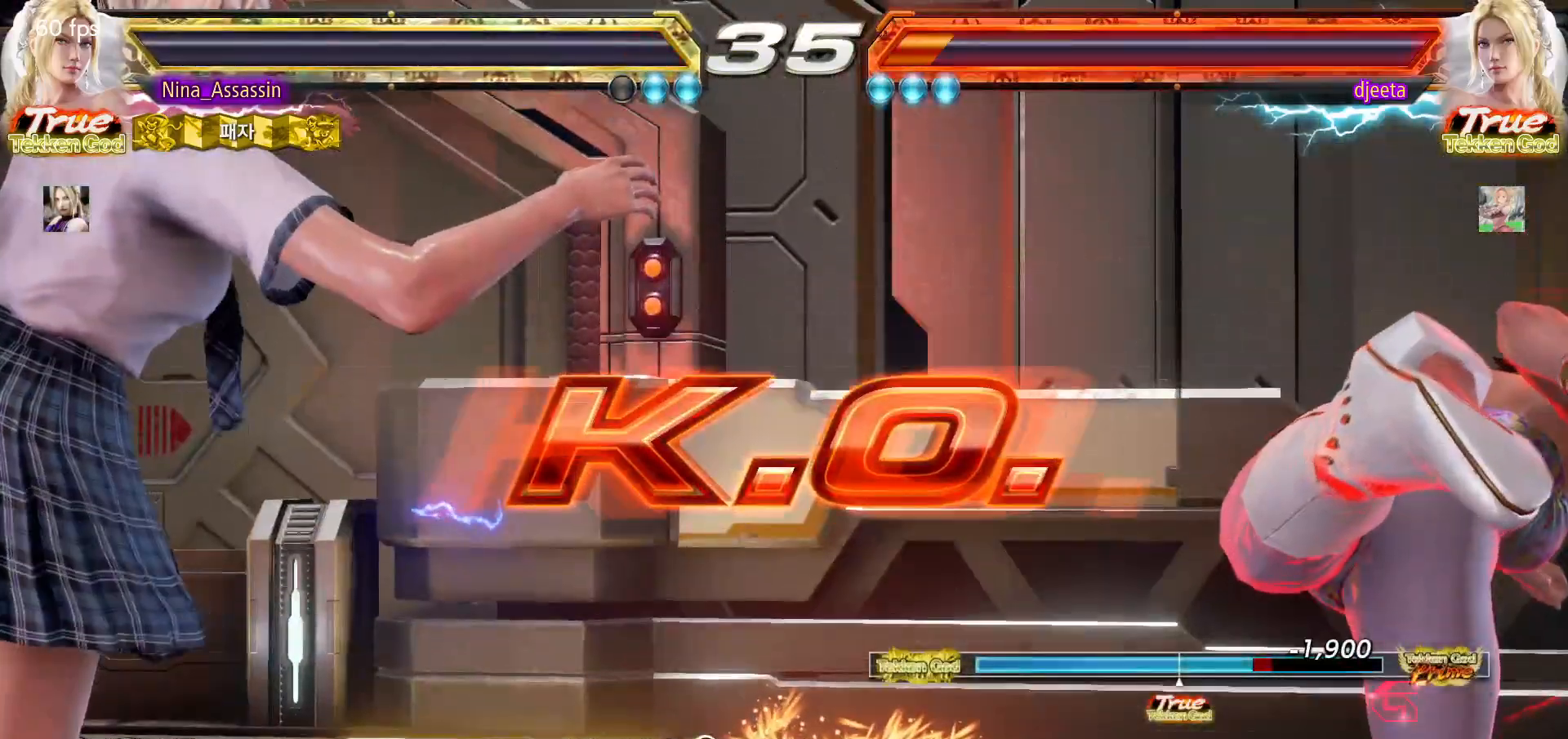
{"buttons": [], "left_stick": "center", "events": [[133, "START", "down"], [217, "START", "up"], [267, "START", "down"], [333, "START", "up"], [400, "START", "down"], [483, "START", "up"]]}
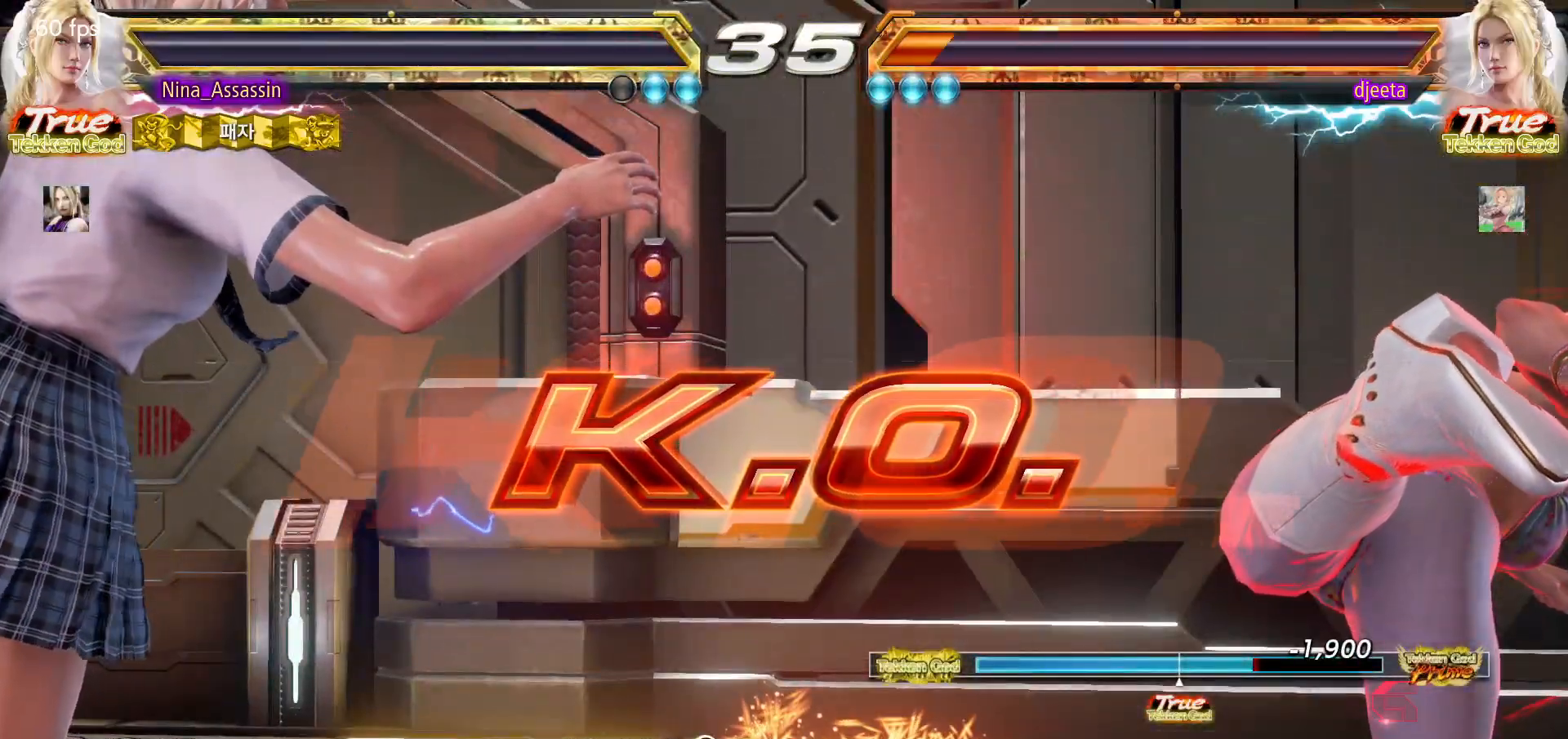
{"buttons": ["START"], "left_stick": "center", "events": [[17, "START", "down"], [133, "START", "up"], [183, "START", "down"], [267, "START", "up"], [317, "START", "down"], [417, "START", "up"], [467, "START", "down"]]}
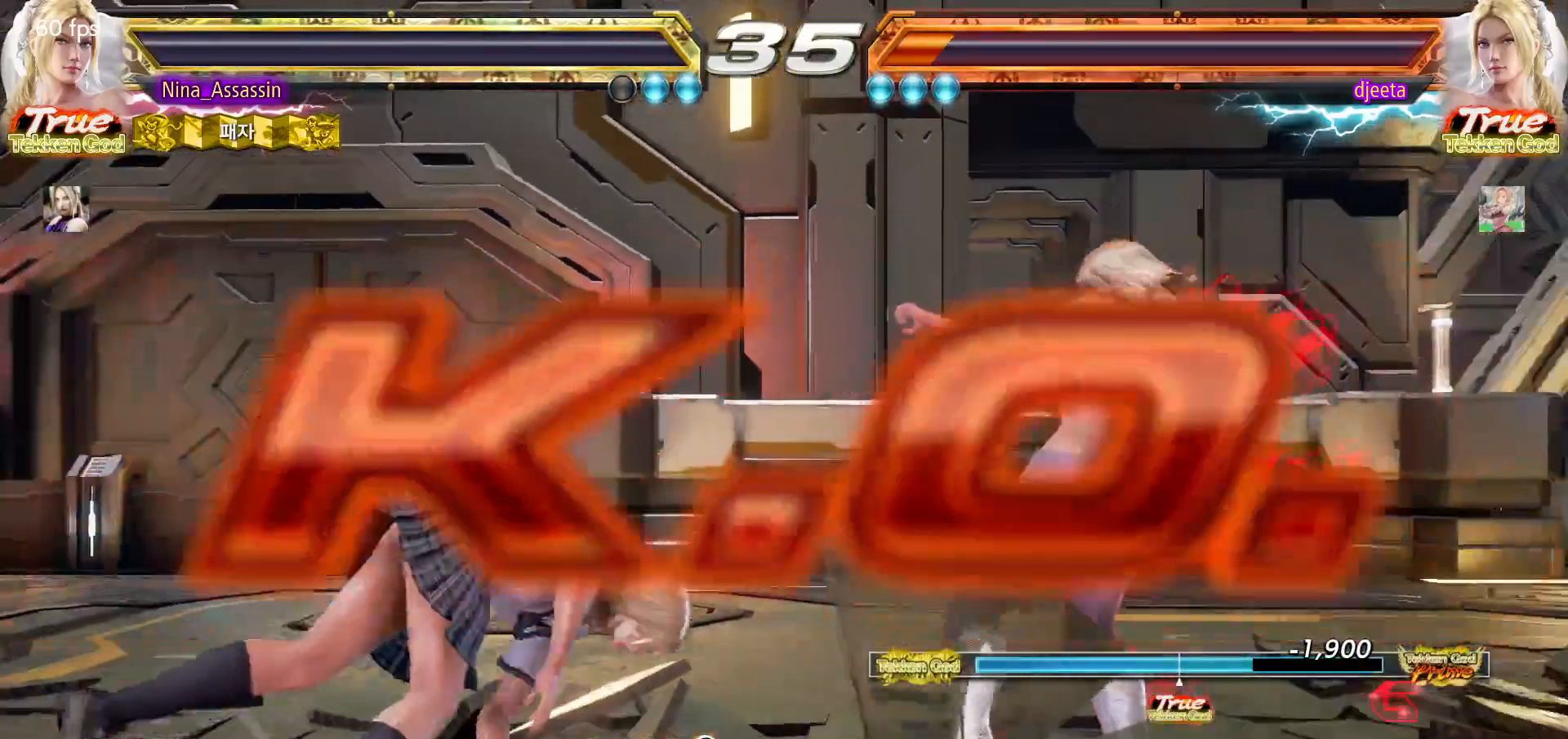
{"buttons": ["START"], "left_stick": "center", "events": [[67, "START", "up"], [117, "START", "down"], [183, "START", "up"], [267, "START", "down"], [350, "START", "up"], [417, "START", "down"]]}
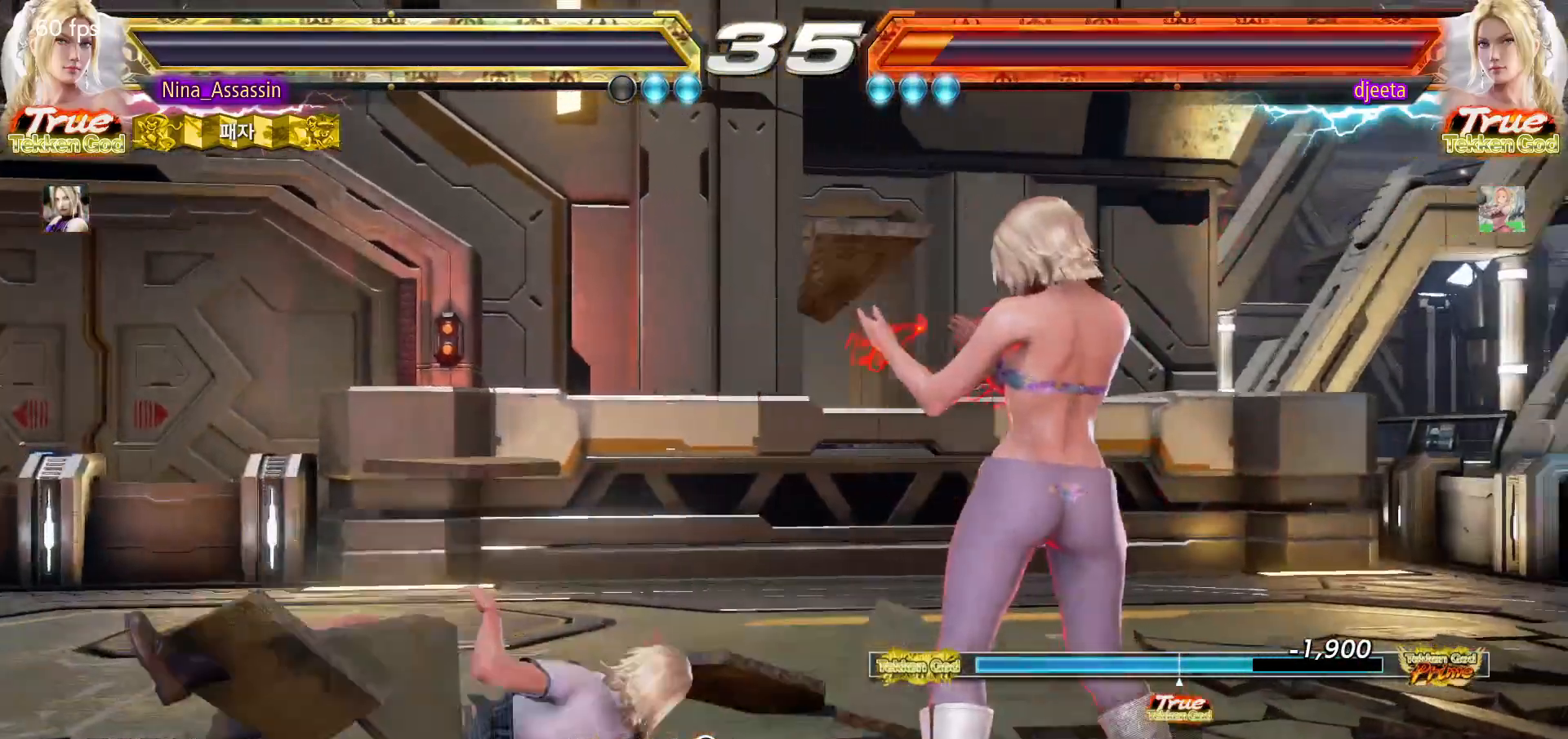
{"buttons": [], "left_stick": "center", "events": [[17, "START", "up"], [83, "START", "down"], [150, "START", "up"], [233, "START", "down"], [317, "START", "up"], [383, "START", "down"], [483, "START", "up"]]}
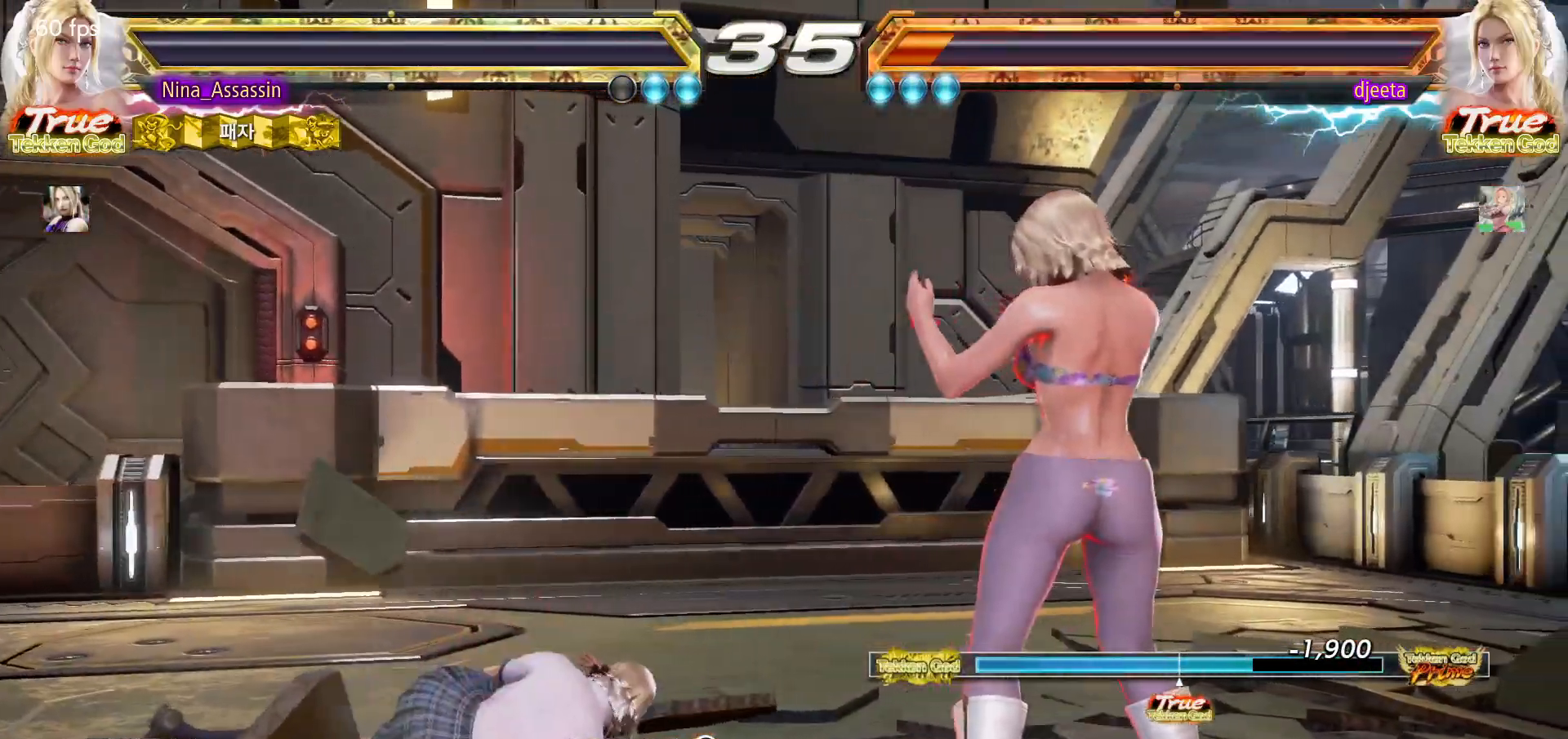
{"buttons": [], "left_stick": "center", "events": [[33, "START", "down"], [133, "START", "up"], [200, "START", "down"], [283, "START", "up"], [350, "START", "down"], [450, "START", "up"]]}
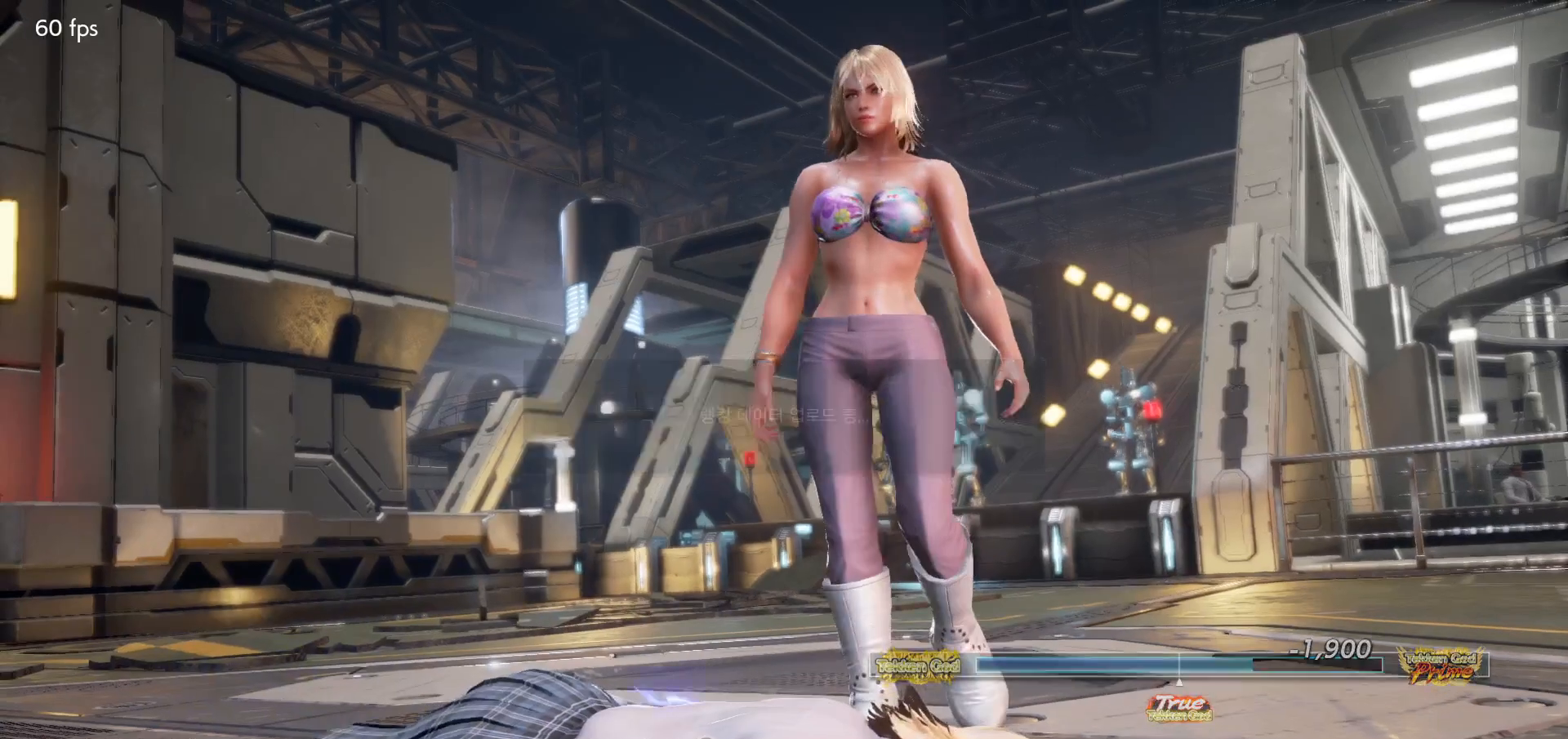
{"buttons": ["START"], "left_stick": "center", "events": [[17, "START", "down"], [100, "START", "up"], [167, "START", "down"], [250, "START", "up"], [317, "START", "down"], [400, "START", "up"], [450, "START", "down"]]}
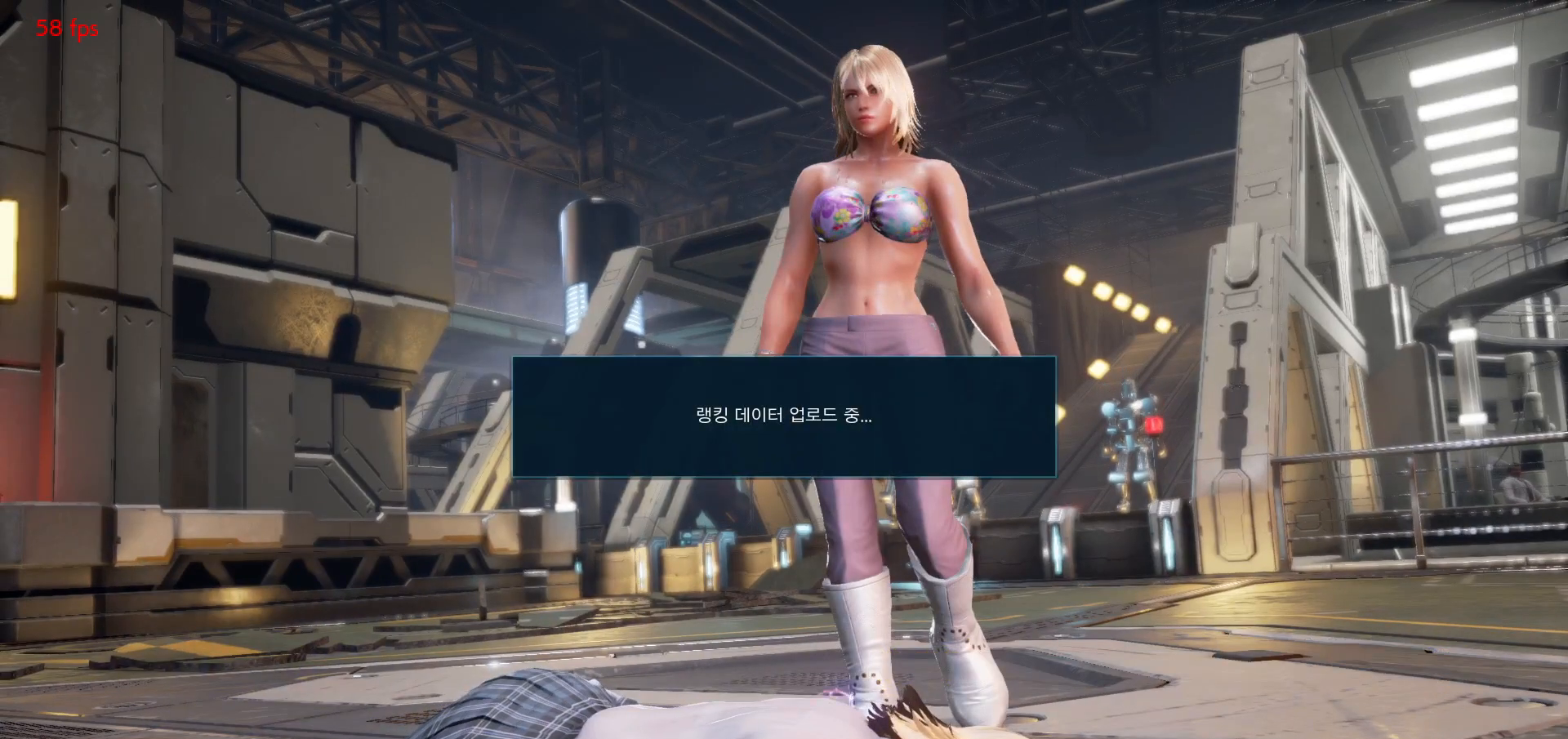
{"buttons": [], "left_stick": "center", "events": [[33, "START", "up"], [83, "START", "down"], [167, "START", "up"]]}
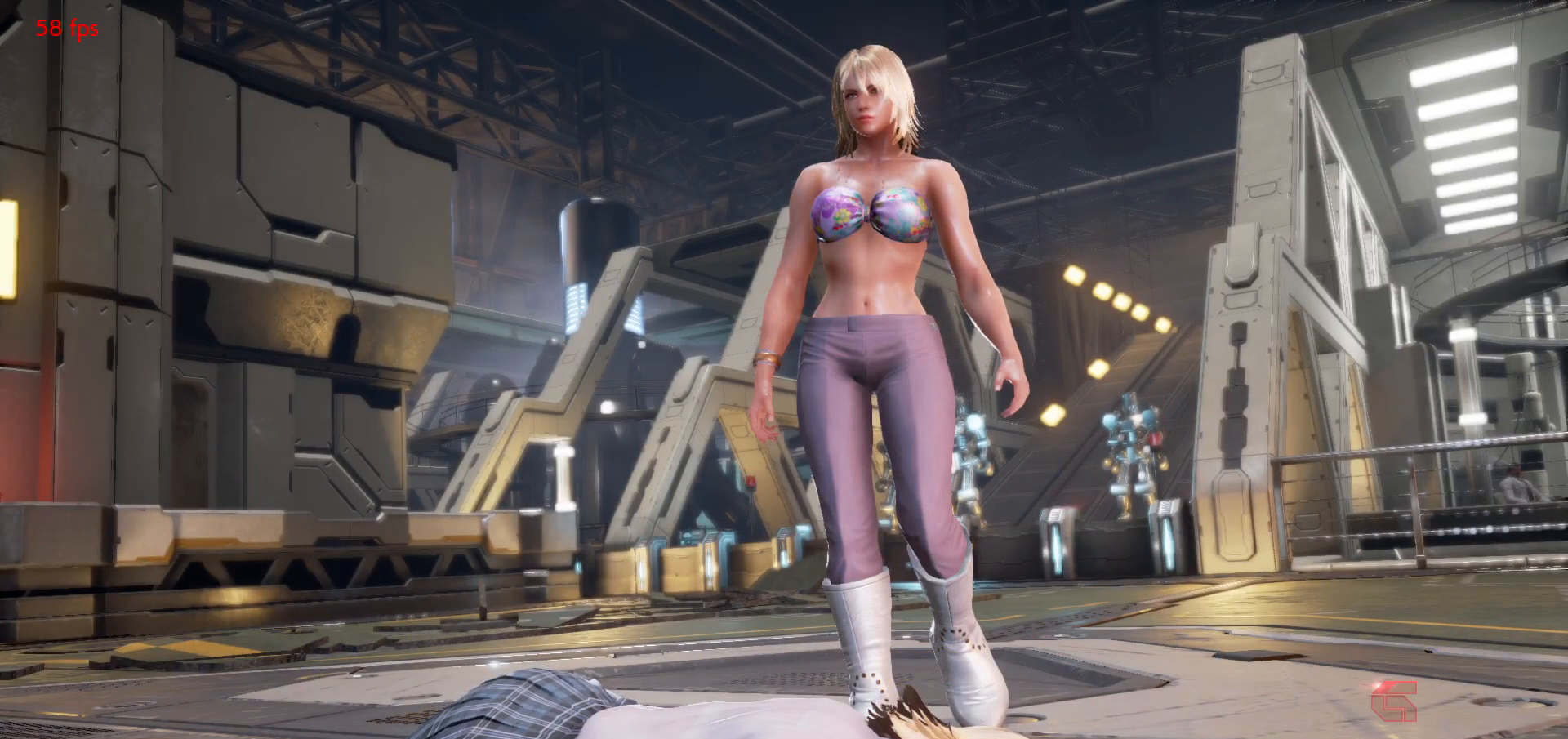
{"buttons": [], "left_stick": "center", "events": [[117, "CROSS", "down"], [183, "CROSS", "up"], [267, "CROSS", "down"], [350, "CROSS", "up"], [383, "CROSS", "down"], [467, "CROSS", "up"]]}